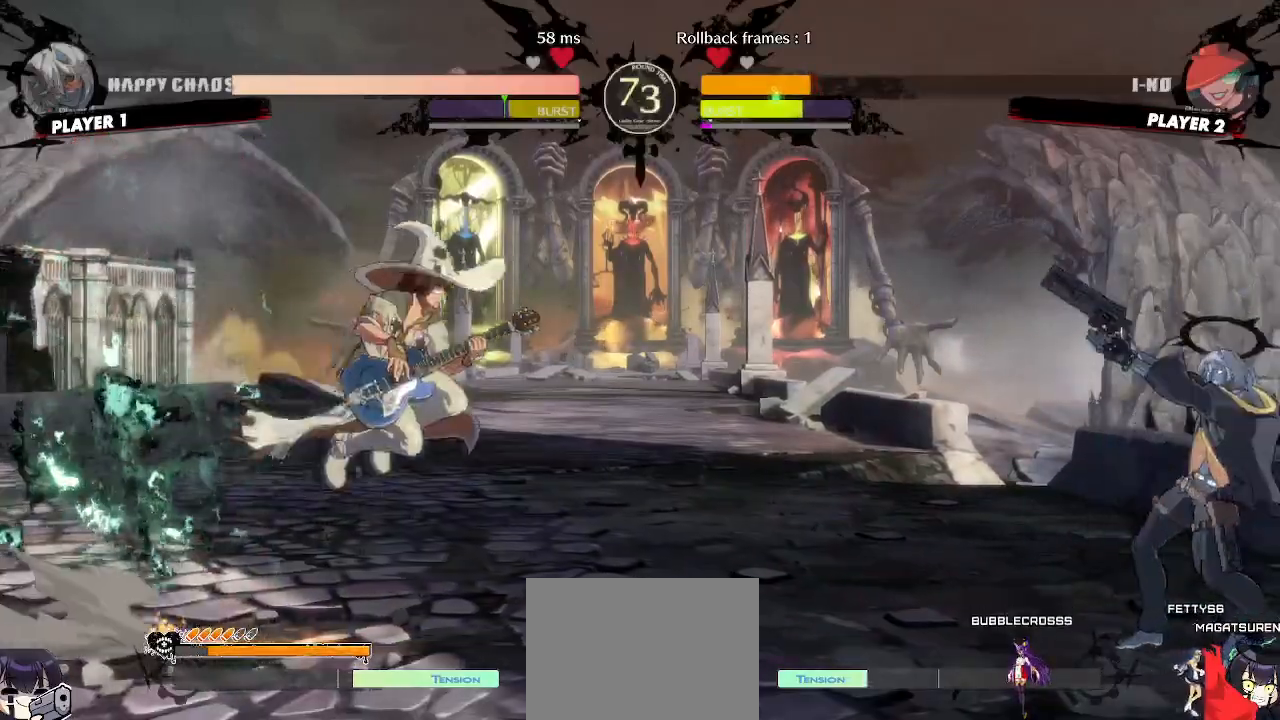
Gameplay with a controller (arcade stick); each line is a JSON object with the inputs held at the frame after it (dt_ms = milliseconds from this image to that frame). "events" lists button and stick changes between this image and that frame as [ms after this image, input, new state], when the widget could be followed in between. Not read: L3 R3 other_buttons.
{"dt_ms": 1000, "buttons": []}
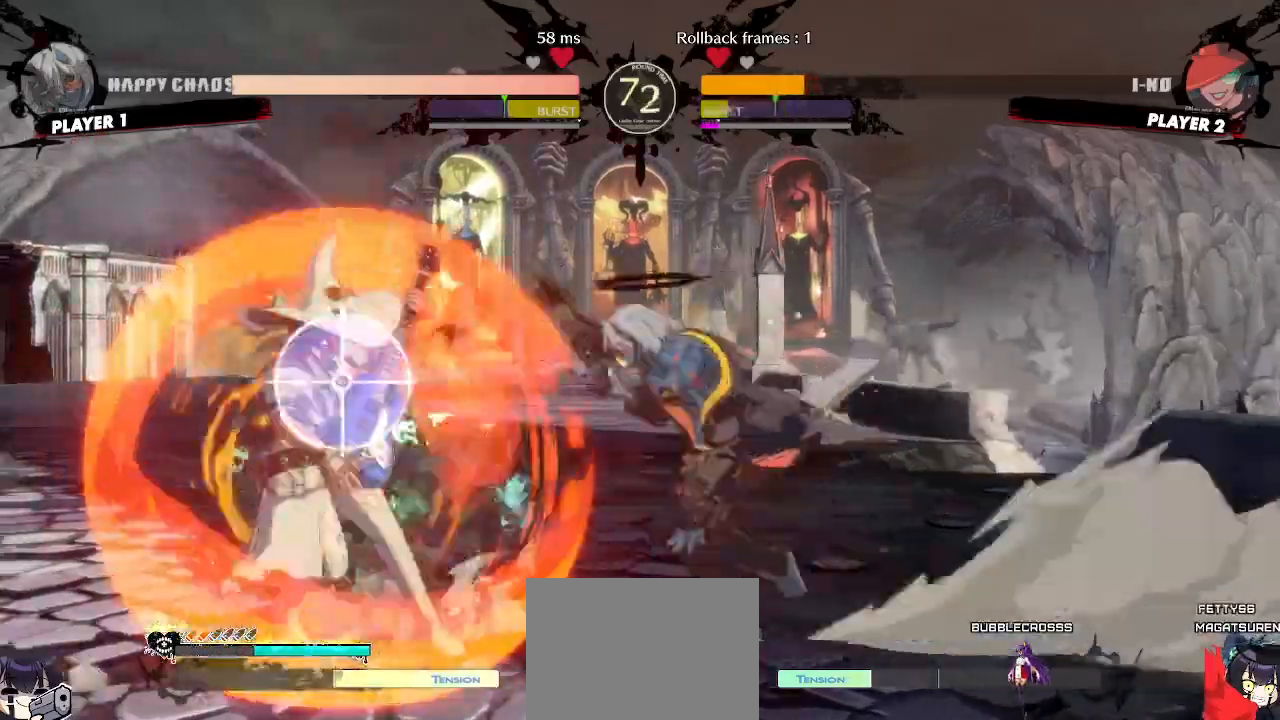
{"dt_ms": 500, "buttons": [], "events": [[50, "DPAD_DOWN", "down"], [133, "K", "down"], [200, "K", "up"], [367, "DPAD_RIGHT", "down"], [400, "DPAD_DOWN", "up"], [483, "DPAD_RIGHT", "up"]]}
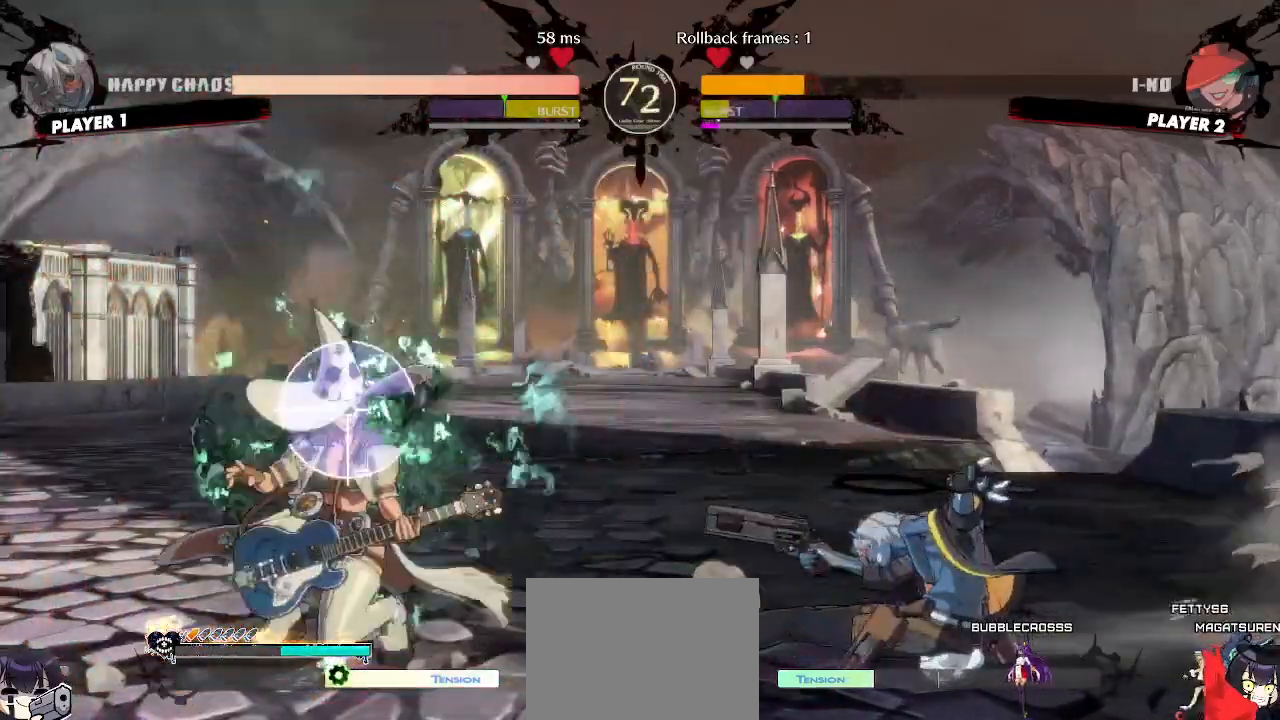
{"dt_ms": 500, "buttons": ["DPAD_DOWN"], "events": [[417, "DPAD_DOWN", "down"]]}
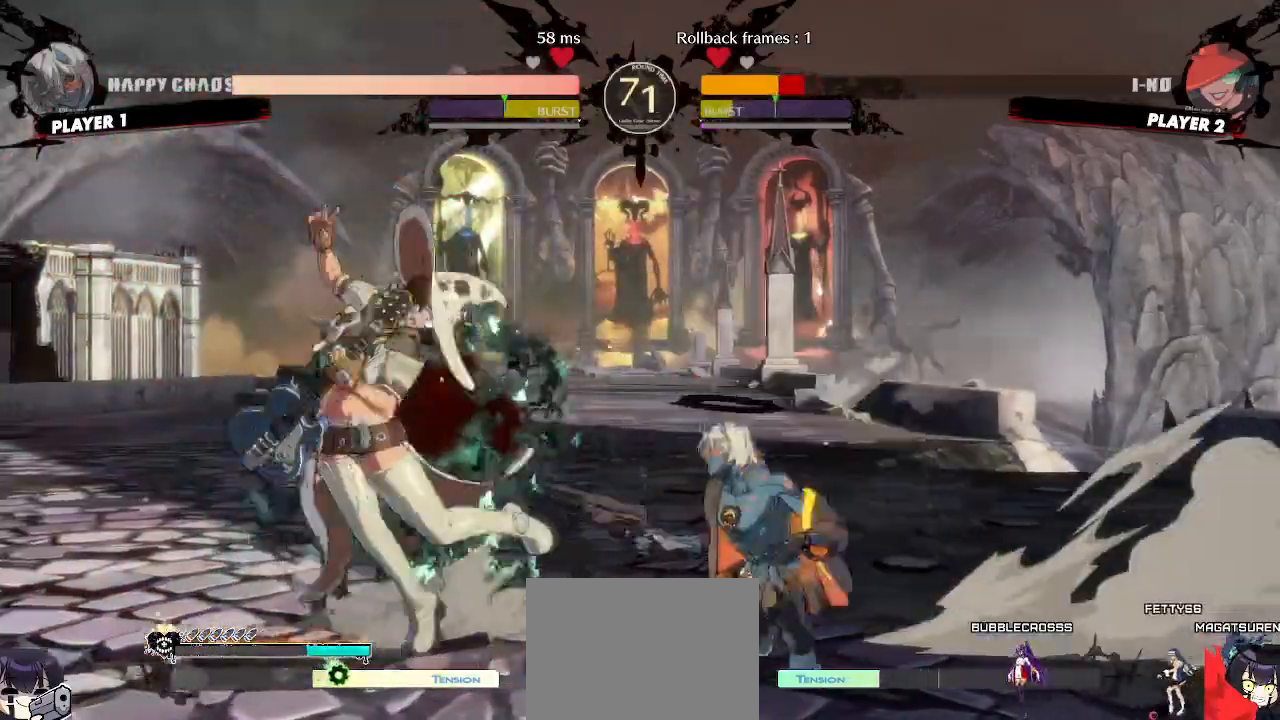
{"dt_ms": 500, "buttons": [], "events": [[83, "D", "down"], [150, "D", "up"], [467, "DPAD_DOWN", "up"]]}
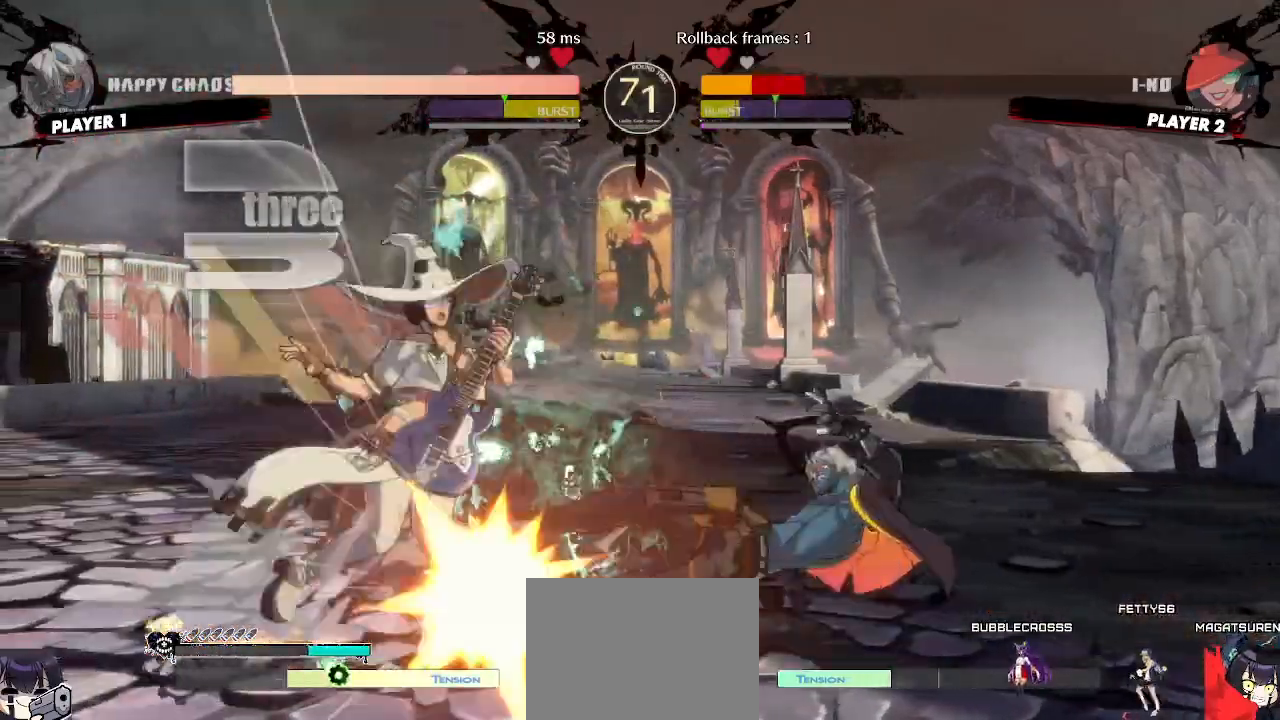
{"dt_ms": 500, "buttons": [], "events": [[50, "DPAD_DOWN", "down"], [117, "DPAD_DOWN", "up"]]}
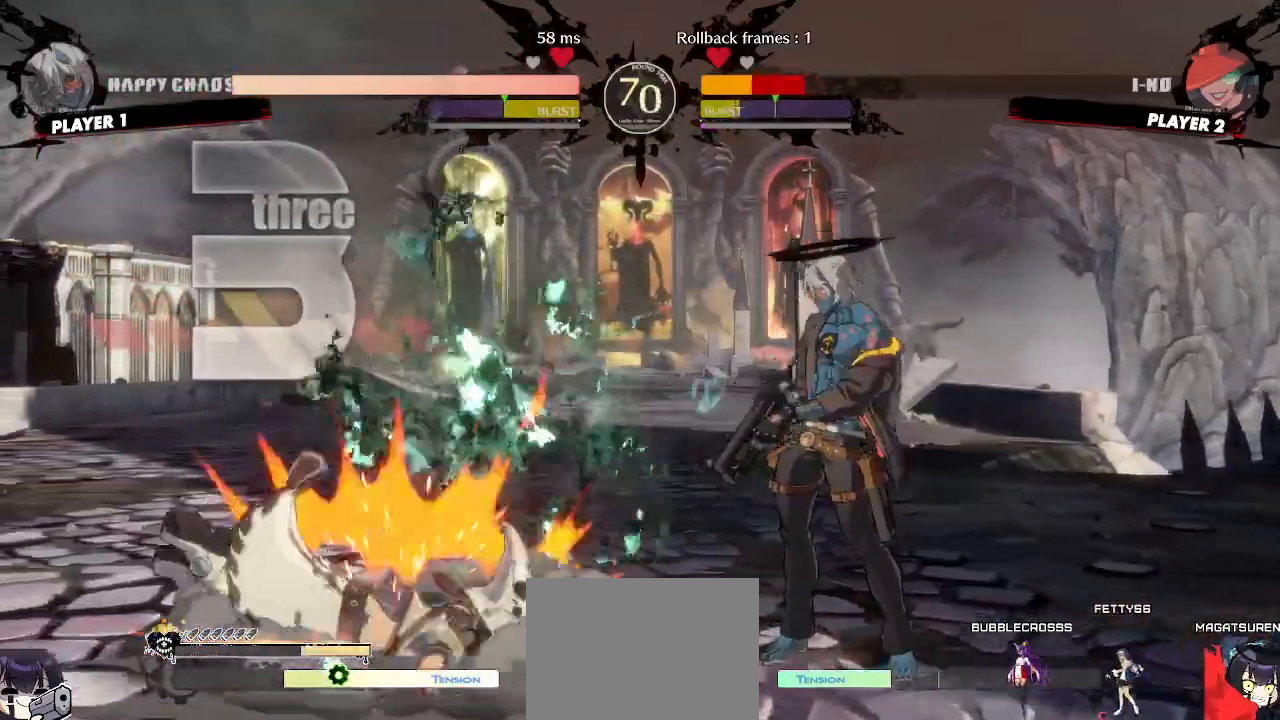
{"dt_ms": 500, "buttons": [], "events": [[317, "DPAD_LEFT", "down"], [317, "DPAD_UP", "down"], [383, "DPAD_LEFT", "up"], [433, "DPAD_UP", "up"]]}
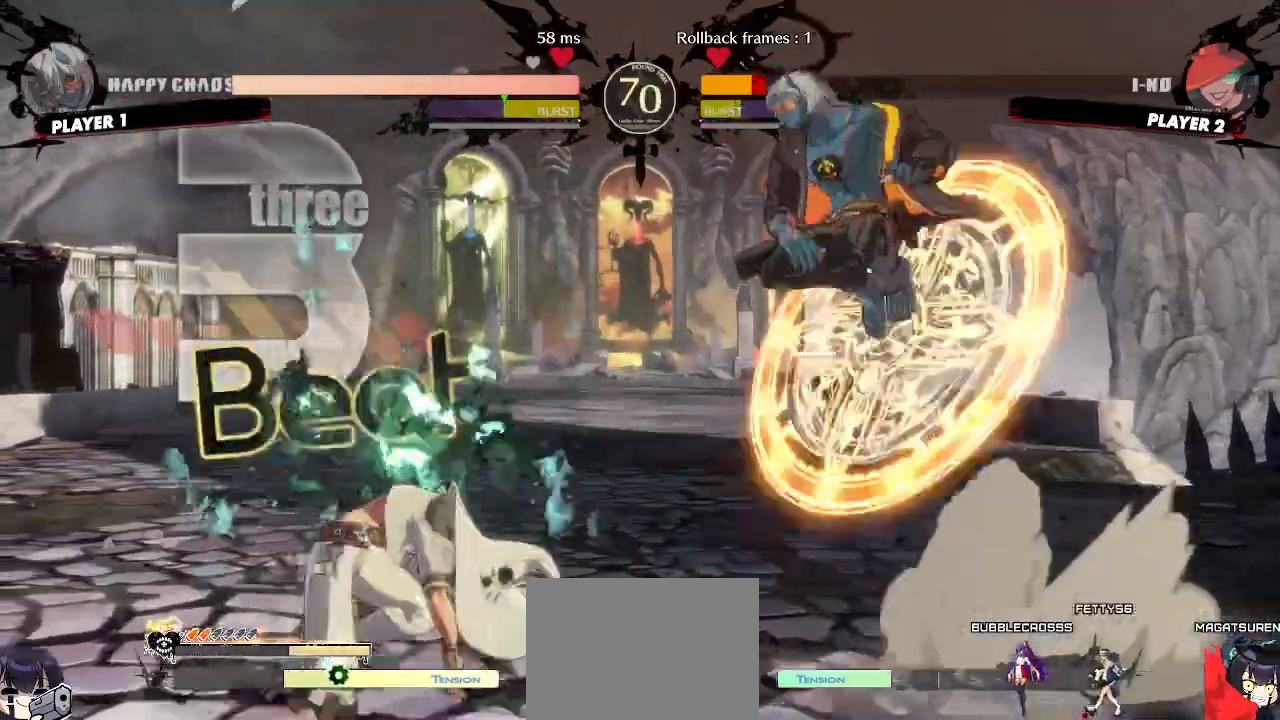
{"dt_ms": 500, "buttons": [], "events": [[167, "D", "down"], [217, "D", "up"]]}
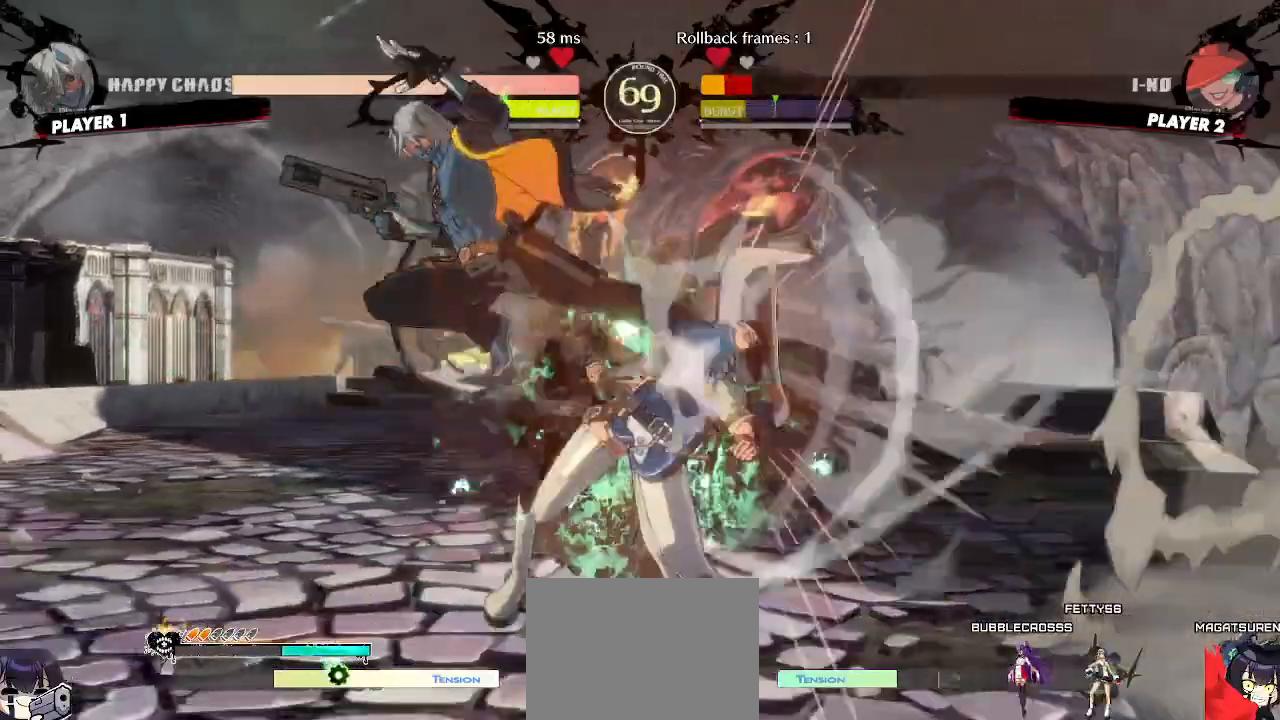
{"dt_ms": 500, "buttons": [], "events": [[283, "DPAD_RIGHT", "down"], [333, "DPAD_RIGHT", "up"]]}
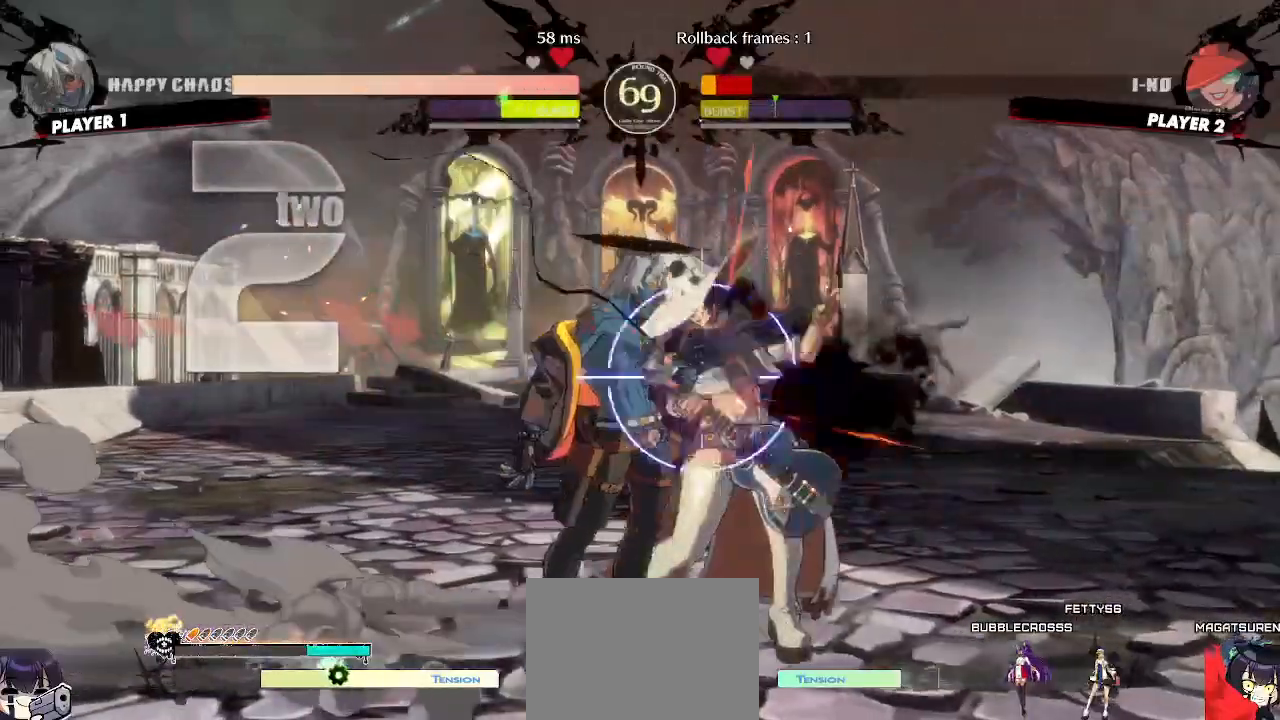
{"dt_ms": 500, "buttons": ["DPAD_DOWN", "DPAD_RIGHT"], "events": [[50, "DPAD_DOWN", "down"], [483, "DPAD_RIGHT", "down"]]}
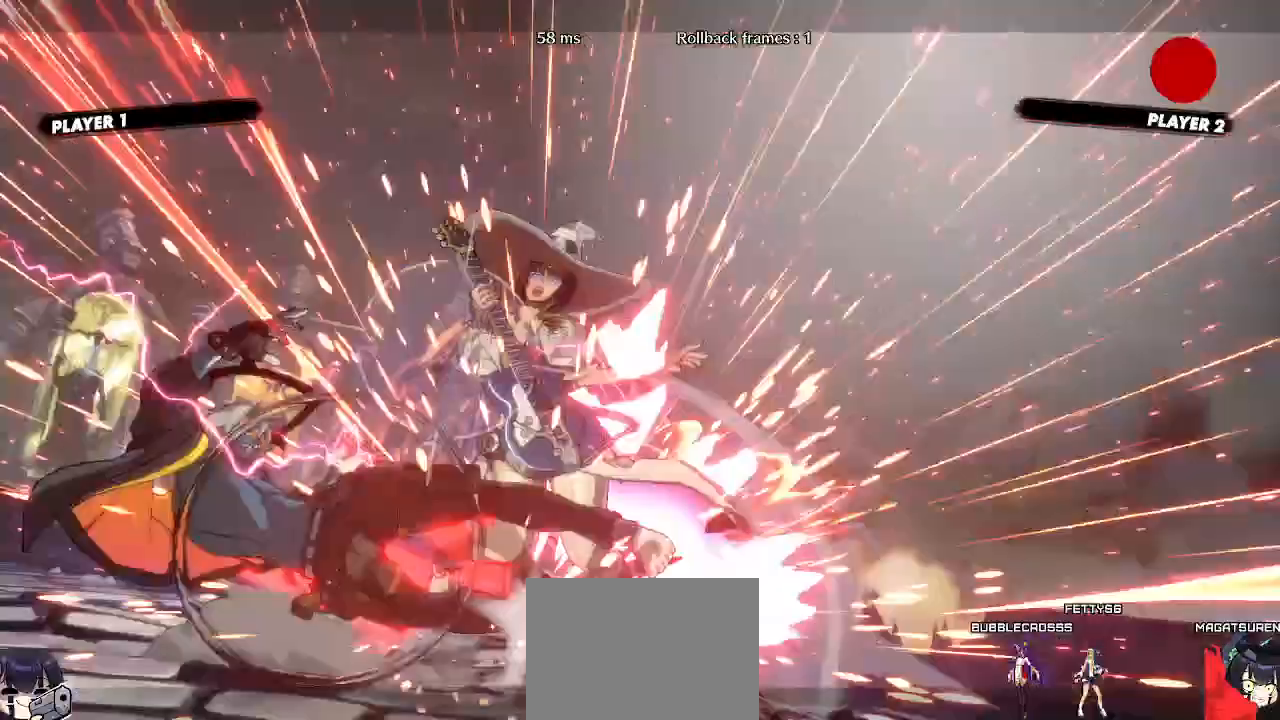
{"dt_ms": 500, "buttons": [], "events": [[17, "DPAD_DOWN", "up"], [67, "DPAD_RIGHT", "up"], [117, "DPAD_UP", "down"], [183, "DPAD_UP", "up"]]}
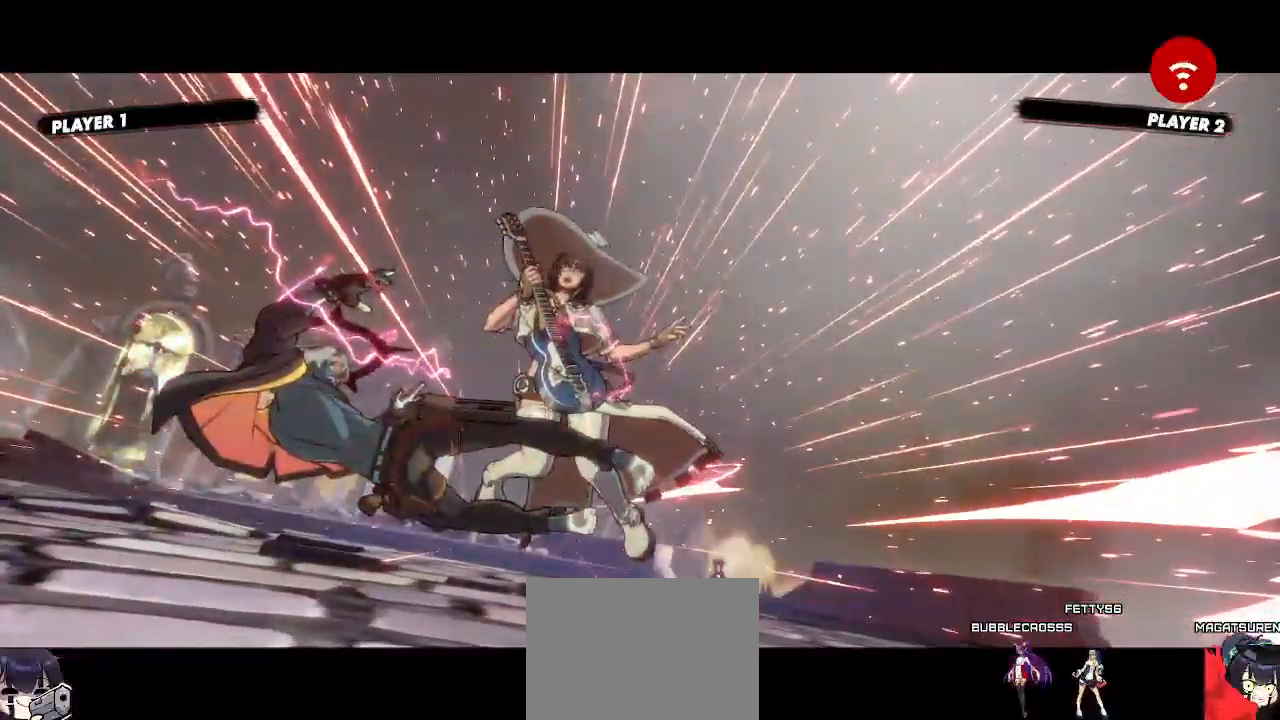
{"dt_ms": 1000, "buttons": []}
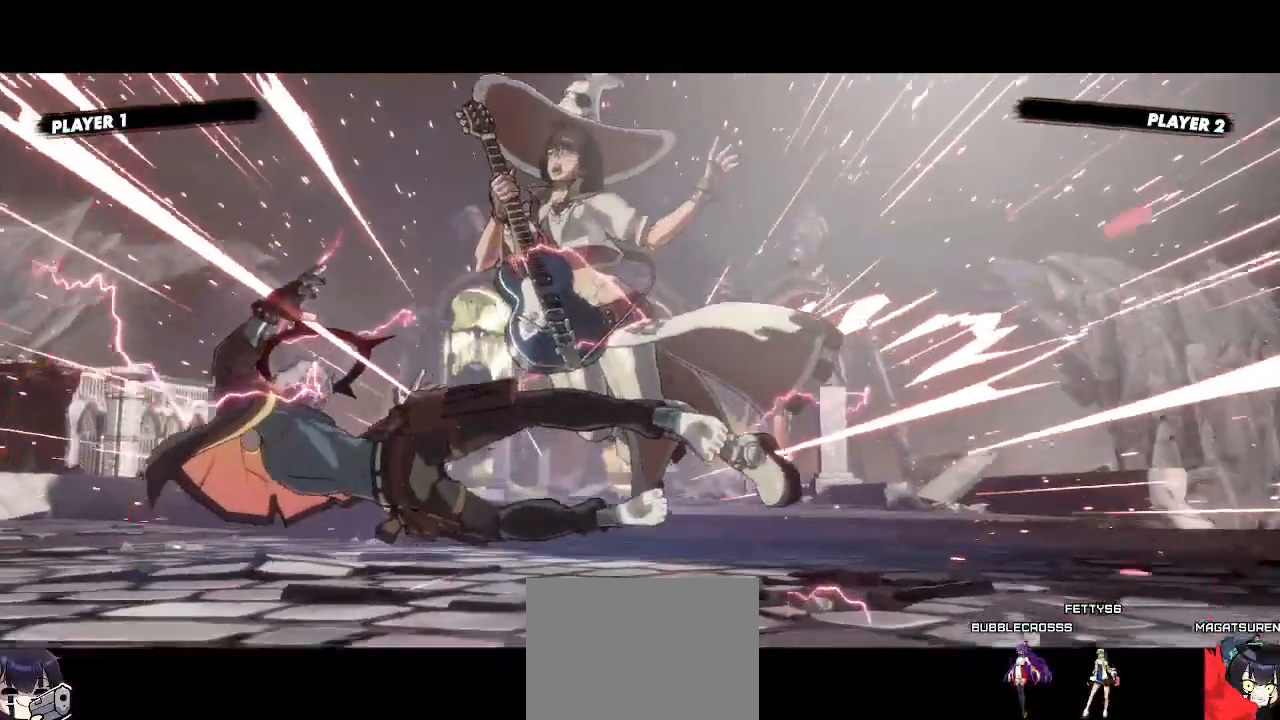
{"dt_ms": 500, "buttons": [], "events": []}
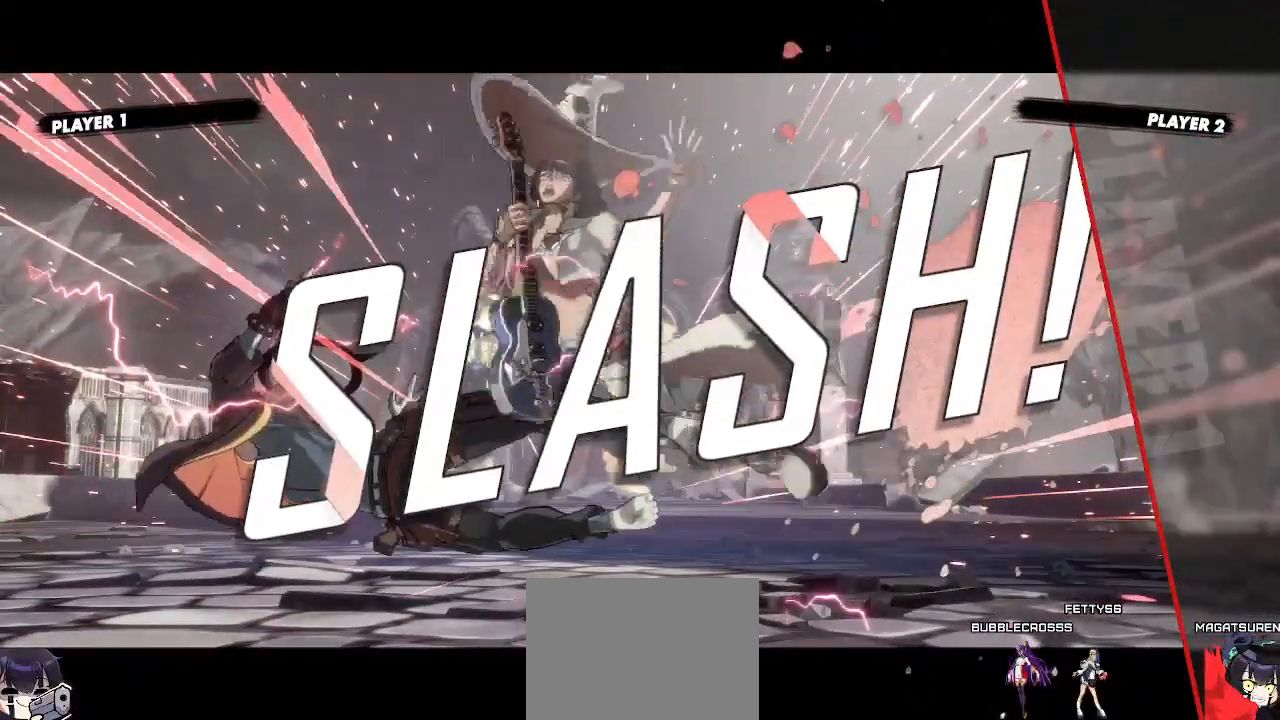
{"dt_ms": 500, "buttons": [], "events": []}
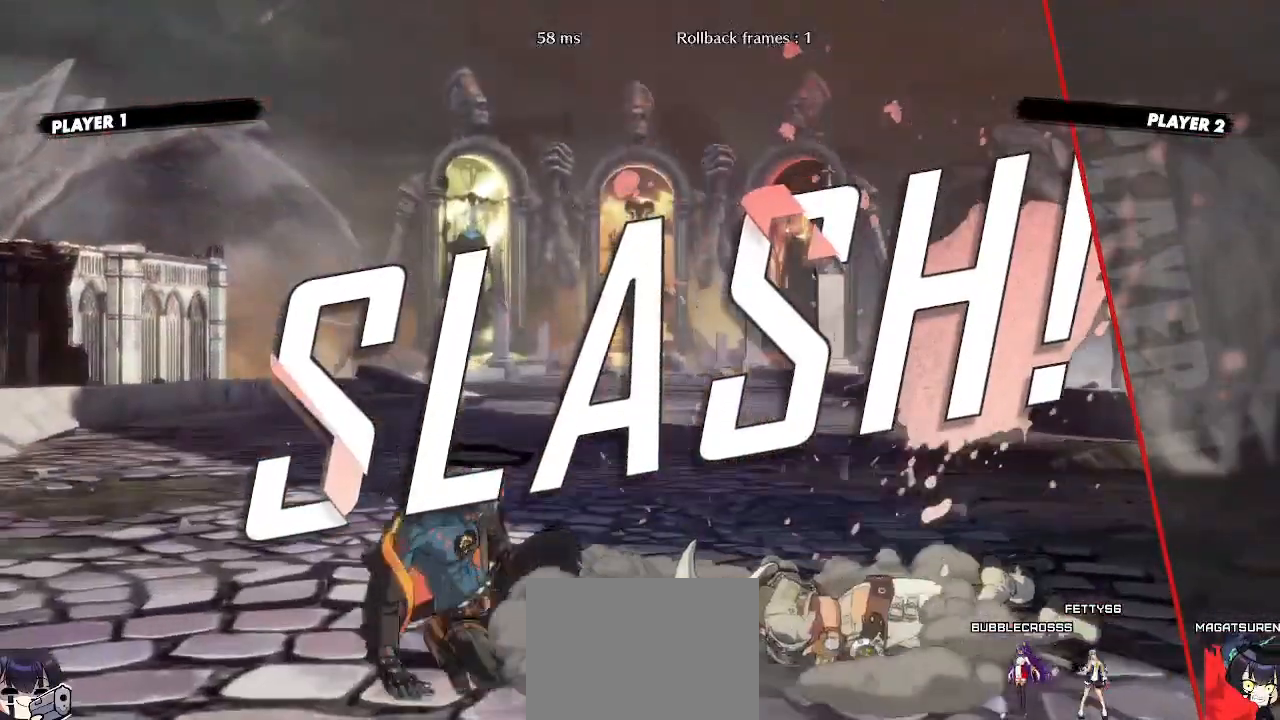
{"dt_ms": 500, "buttons": [], "events": []}
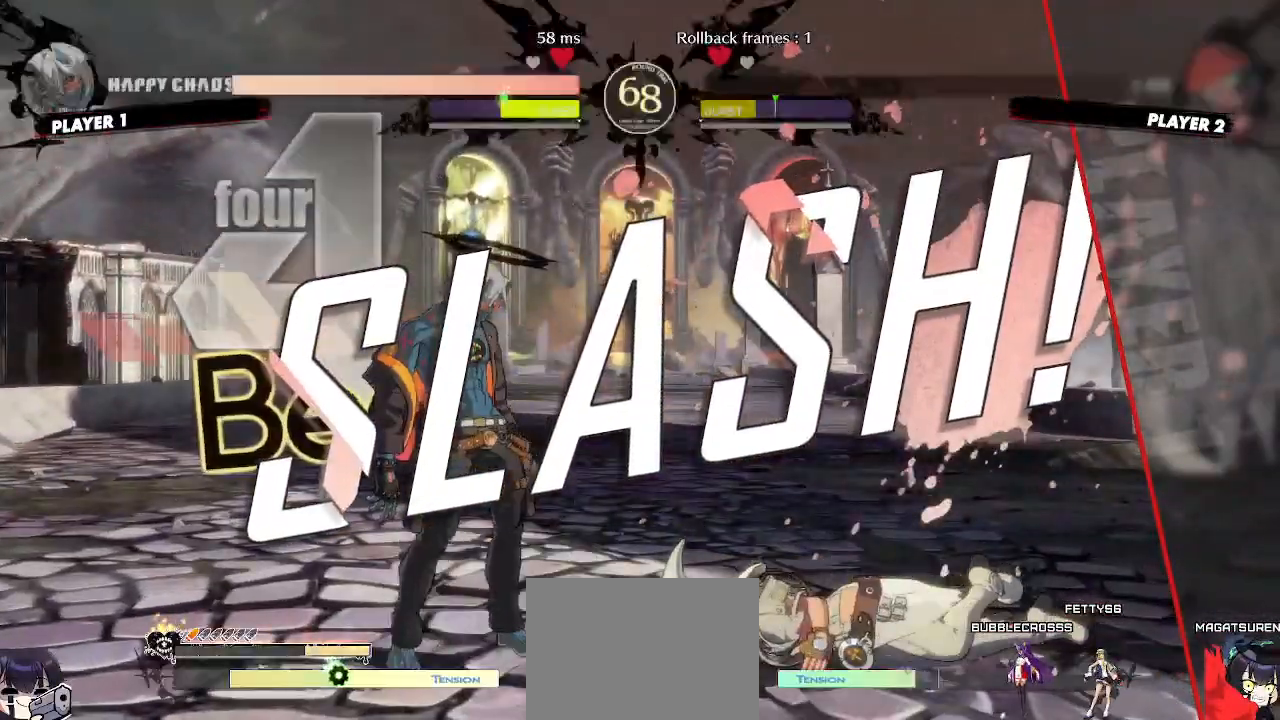
{"dt_ms": 500, "buttons": [], "events": []}
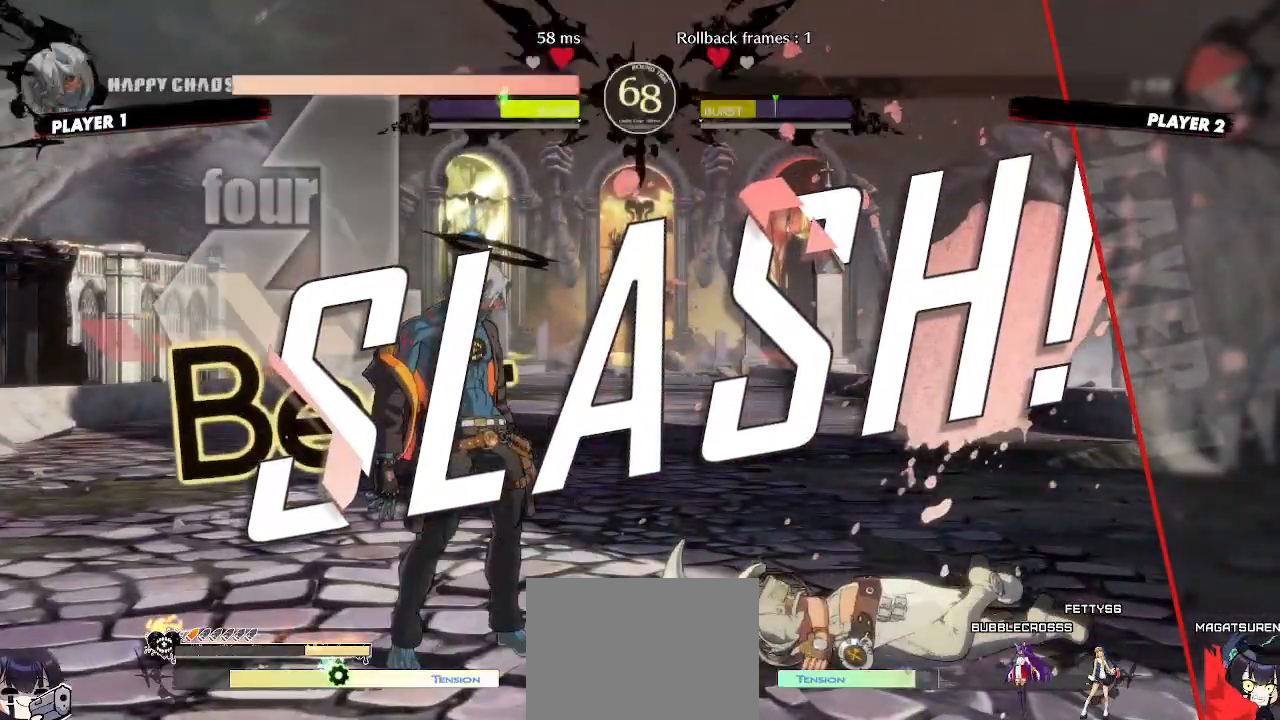
{"dt_ms": 500, "buttons": [], "events": []}
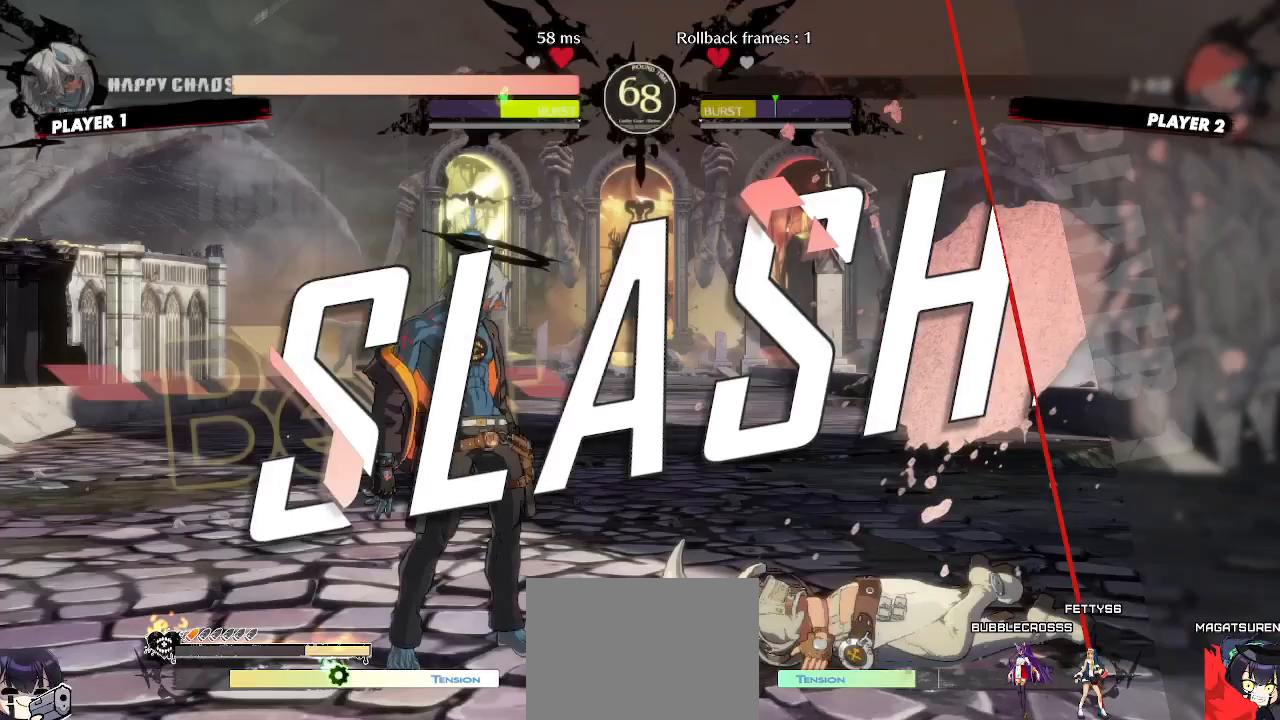
{"dt_ms": 500, "buttons": [], "events": []}
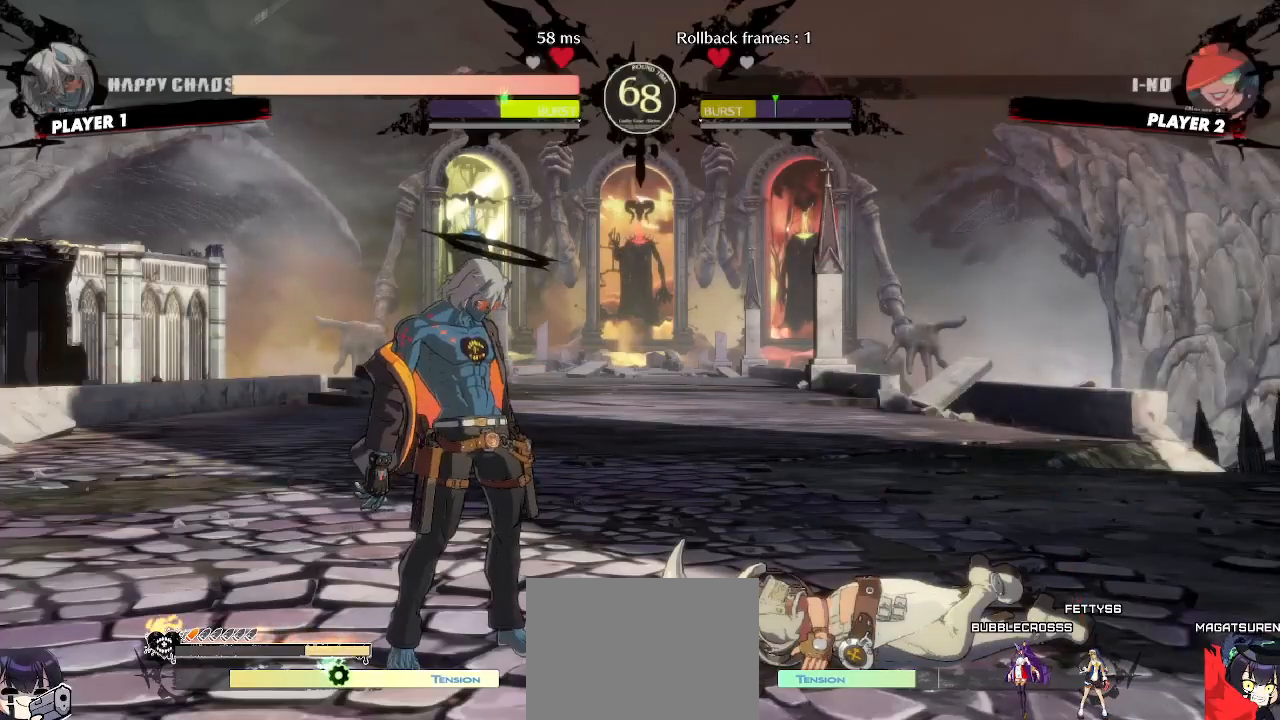
{"dt_ms": 500, "buttons": [], "events": []}
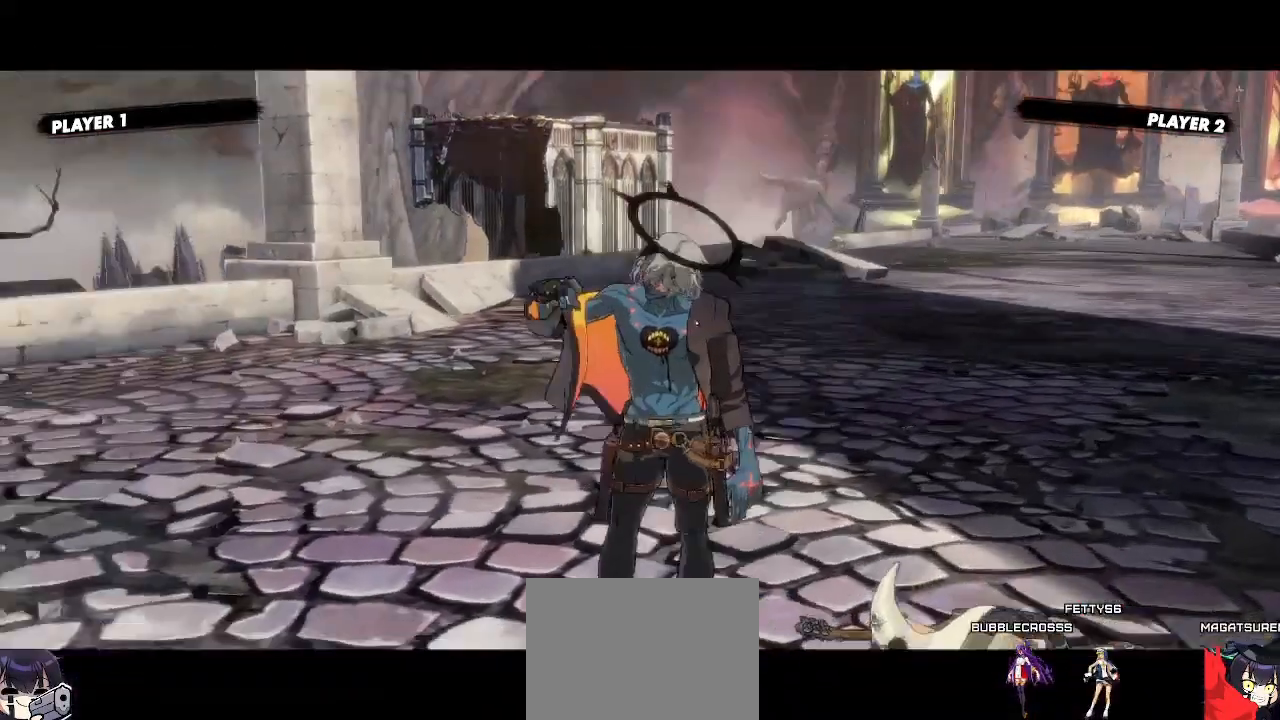
{"dt_ms": 500, "buttons": [], "events": []}
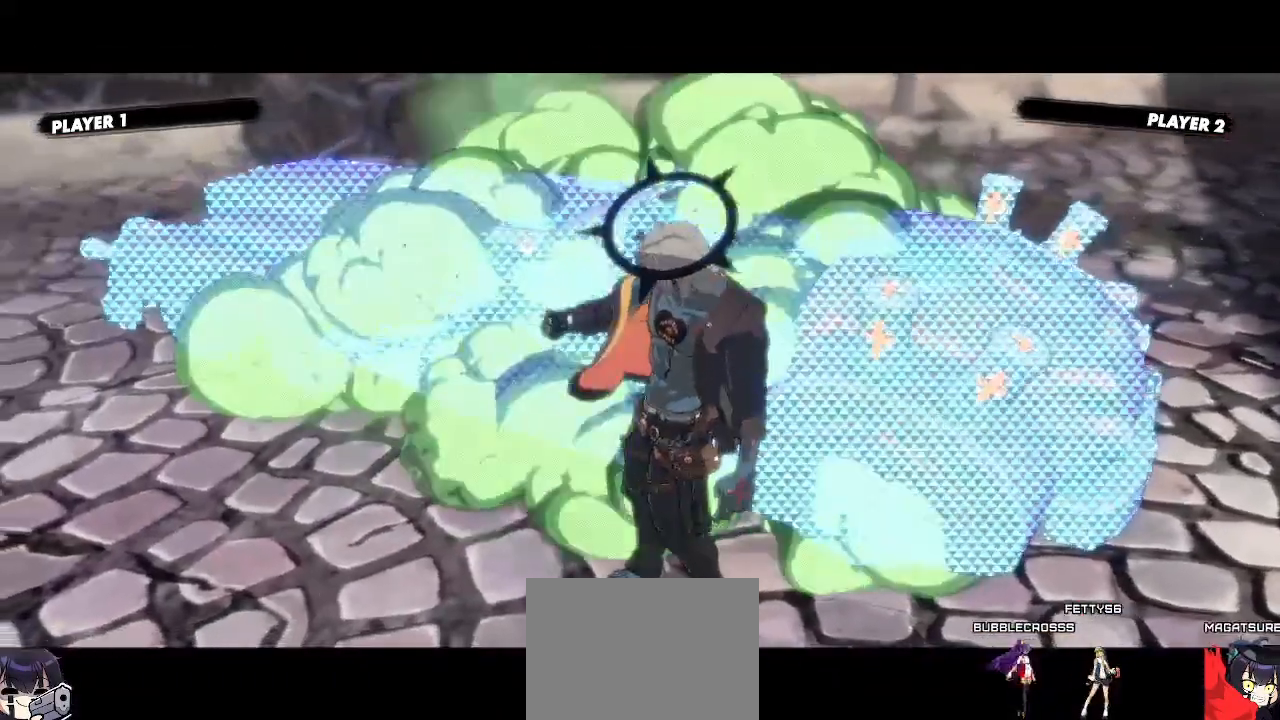
{"dt_ms": 500, "buttons": ["DPAD_RIGHT"], "events": [[233, "DPAD_RIGHT", "down"], [350, "DPAD_RIGHT", "up"], [417, "DPAD_RIGHT", "down"]]}
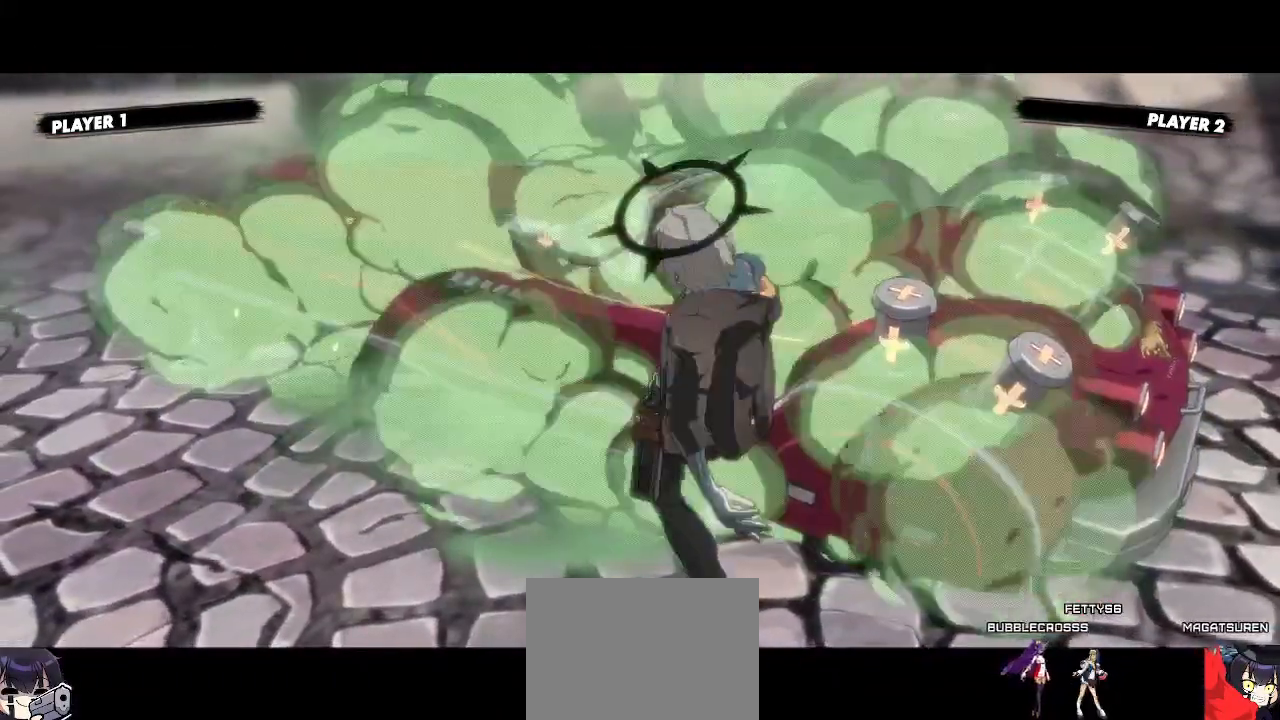
{"dt_ms": 500, "buttons": ["DPAD_UP"], "events": [[133, "DPAD_RIGHT", "up"], [500, "DPAD_UP", "down"]]}
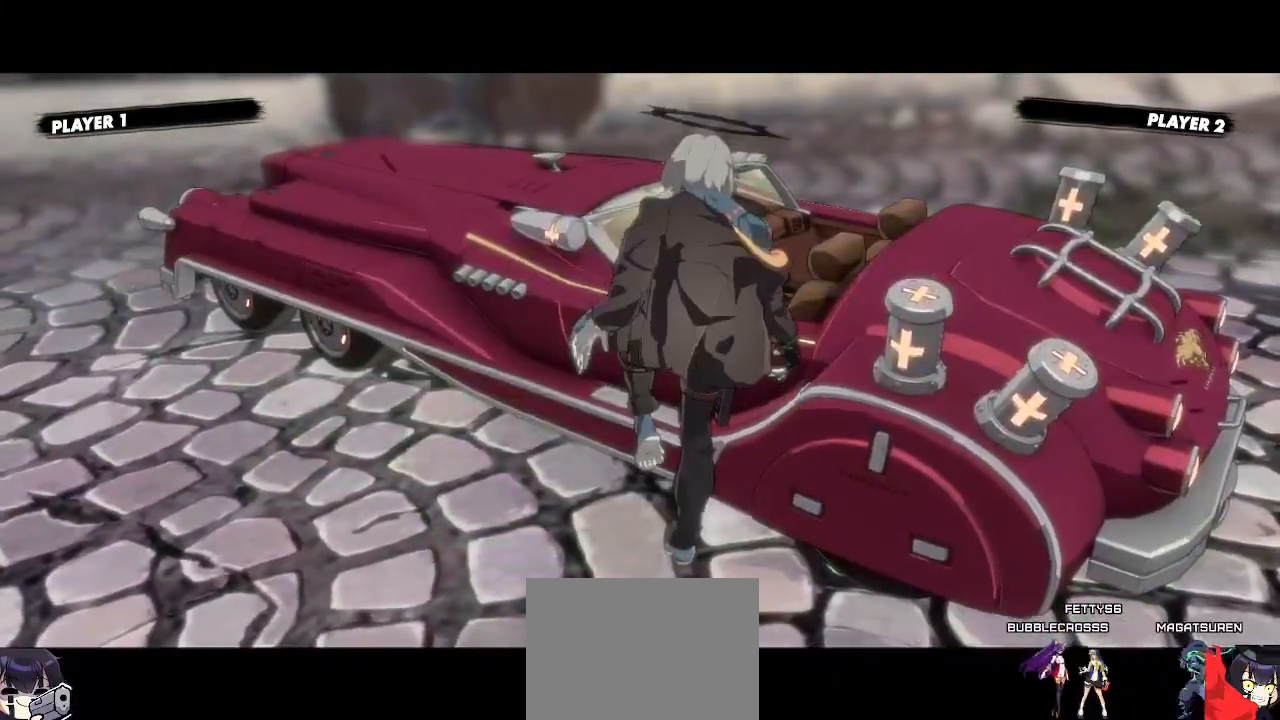
{"dt_ms": 500, "buttons": [], "events": [[100, "DPAD_UP", "up"]]}